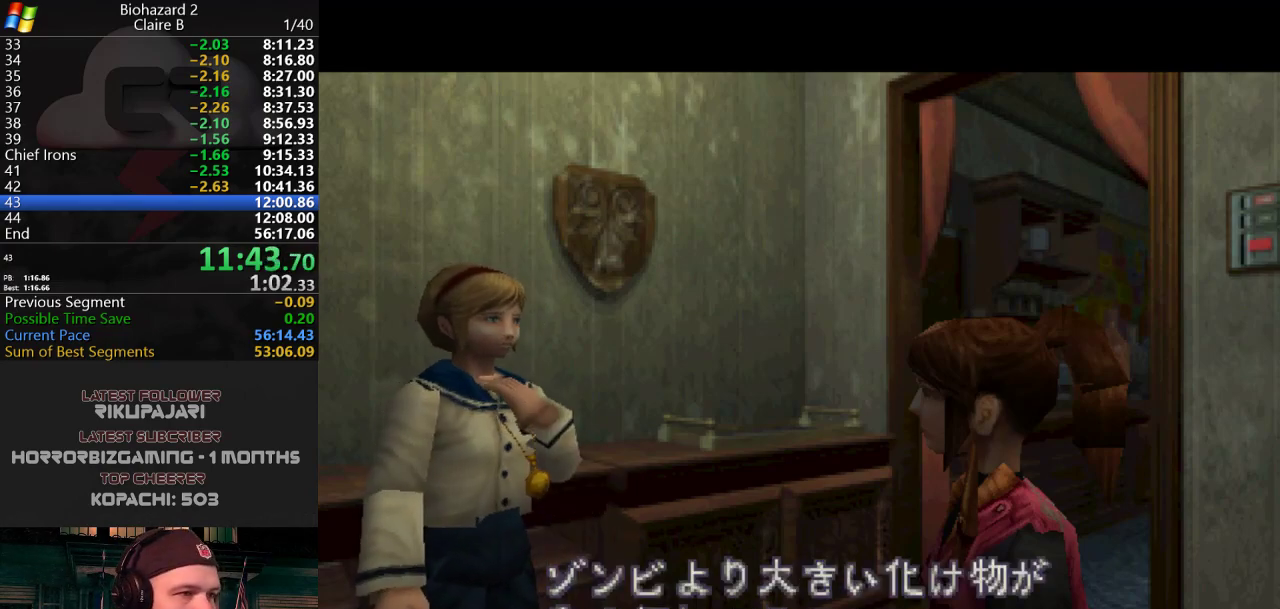
Gameplay with keyboard; each line is a JSON object with the keys held at the frame after it. "events" lists presses ("down") and releases ("up") of "a", "d", "g", "h", "j", "s", "w" and "y" between this image and that frame as [ms after this image, input, new state], when the widget could be followed in between. No other keys are recorded. Mouse input is not recorded.
{"keys": [], "events": []}
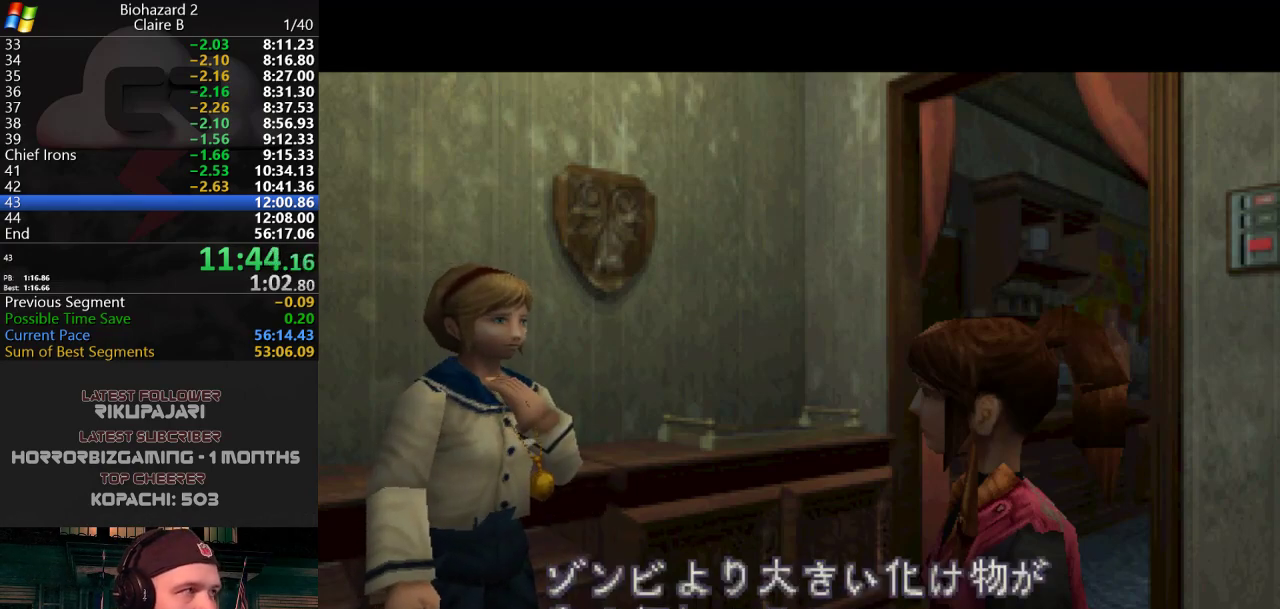
{"keys": [], "events": []}
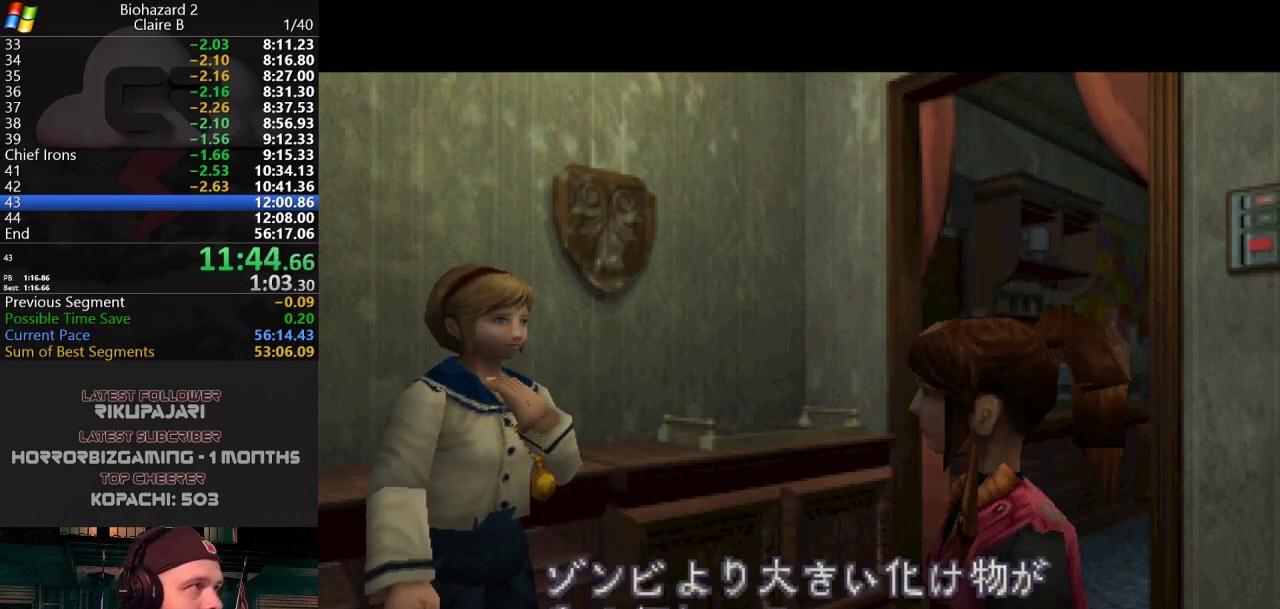
{"keys": [], "events": []}
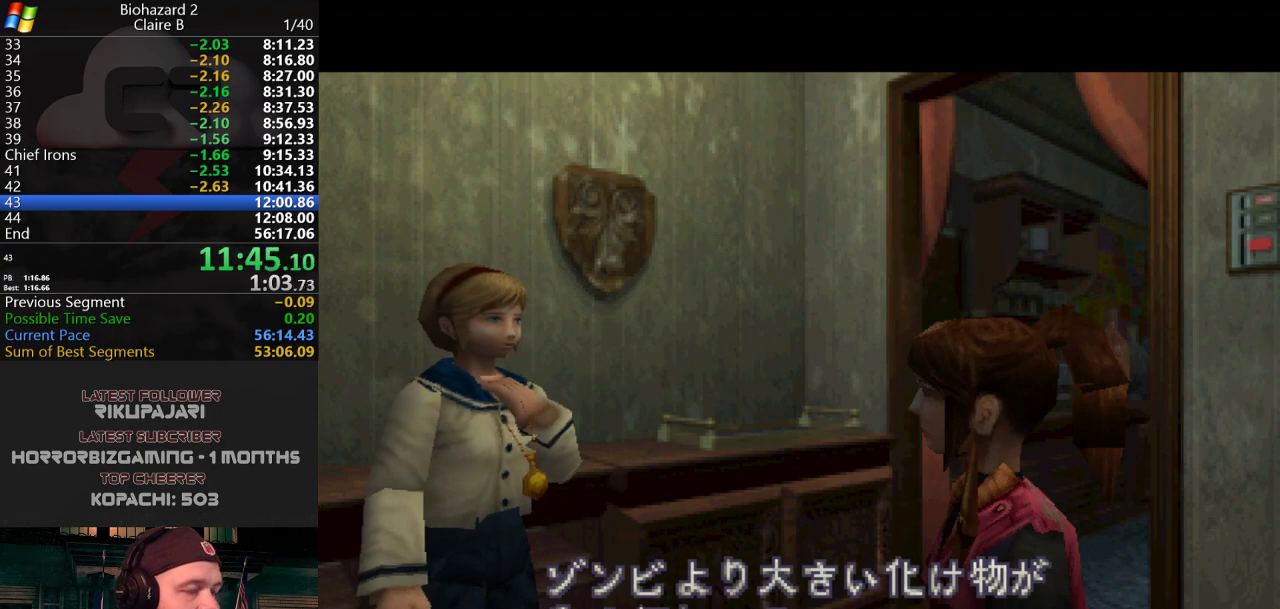
{"keys": ["d"], "events": [[34, "w", "down"], [351, "d", "down"], [351, "w", "up"]]}
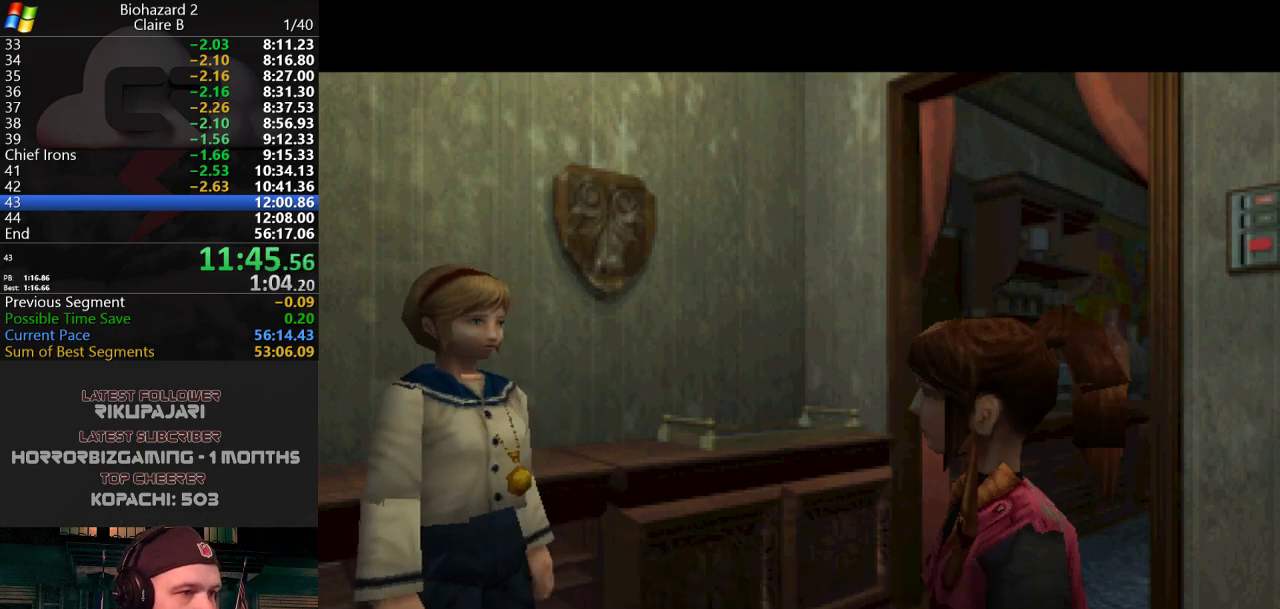
{"keys": [], "events": [[183, "d", "up"]]}
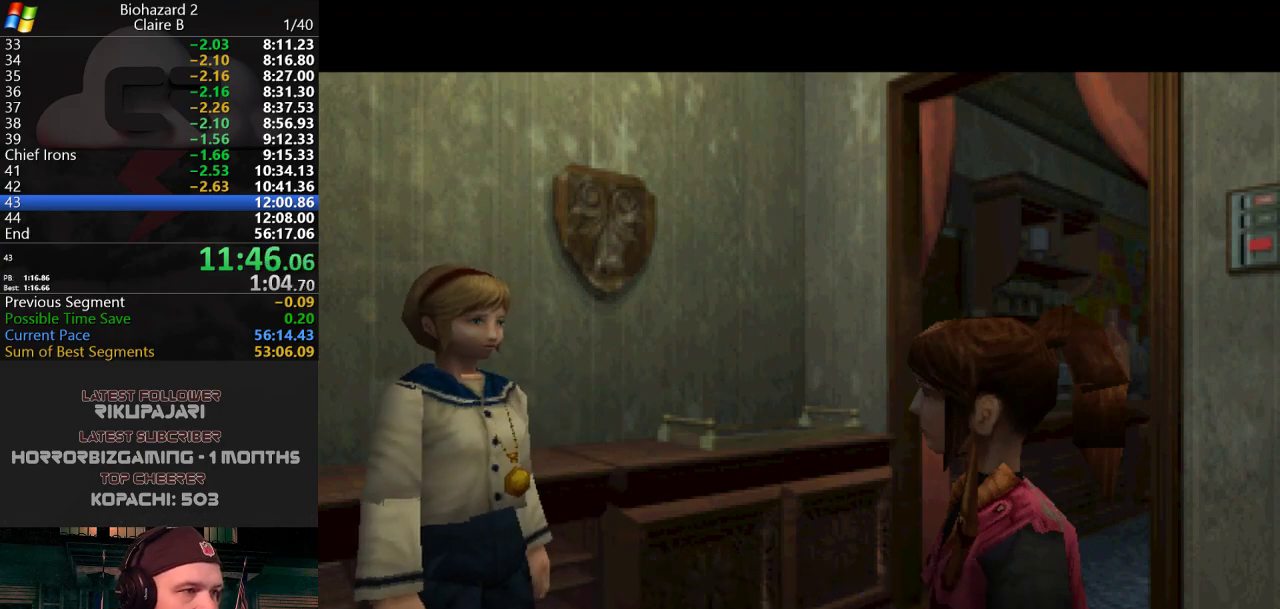
{"keys": [], "events": []}
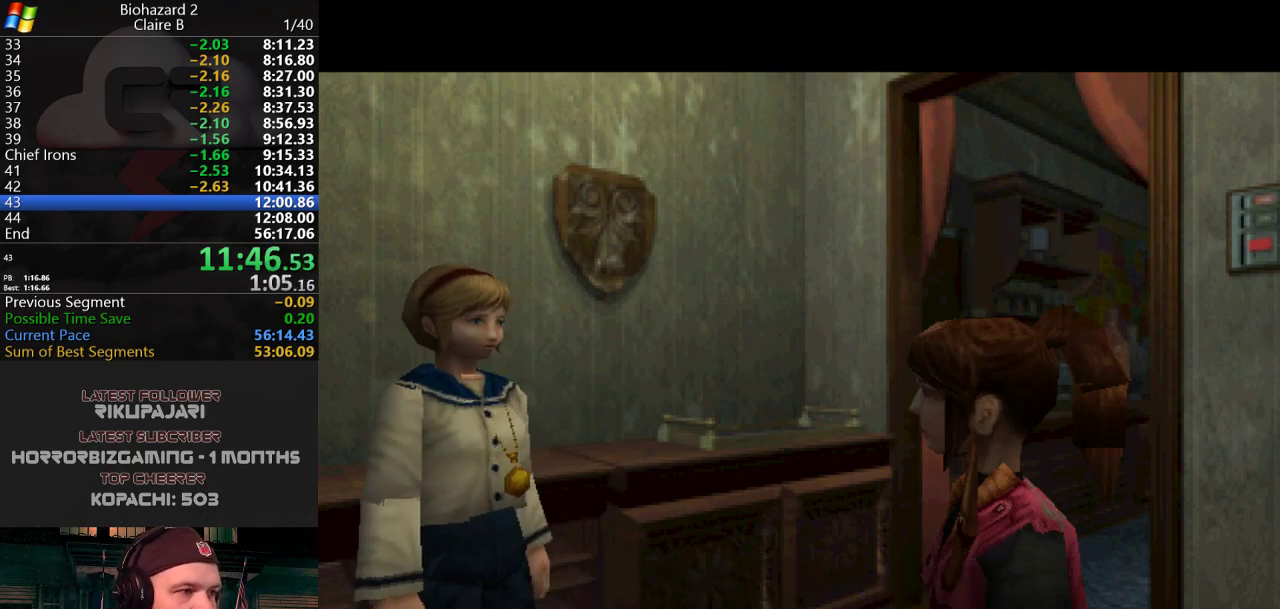
{"keys": [], "events": []}
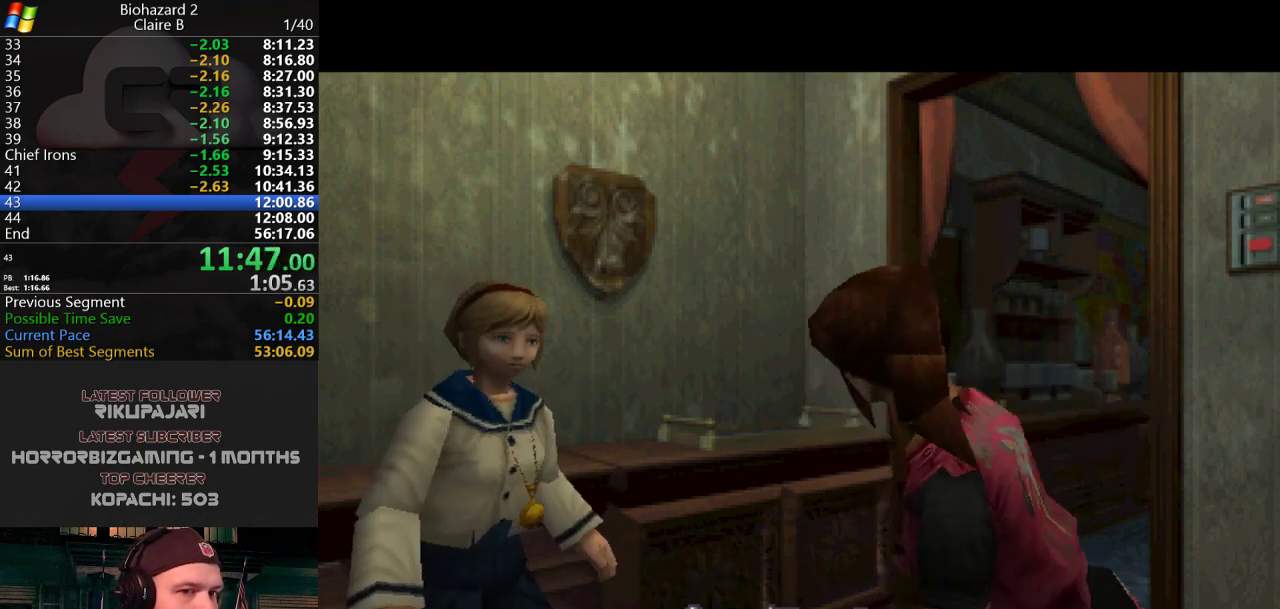
{"keys": [], "events": []}
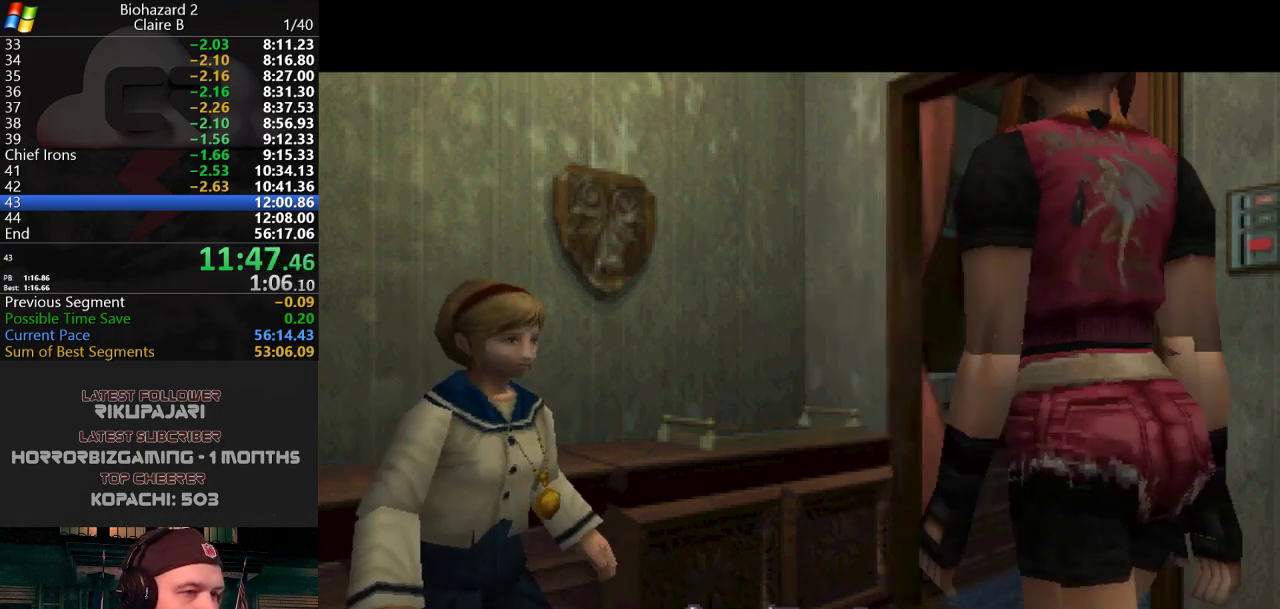
{"keys": [], "events": []}
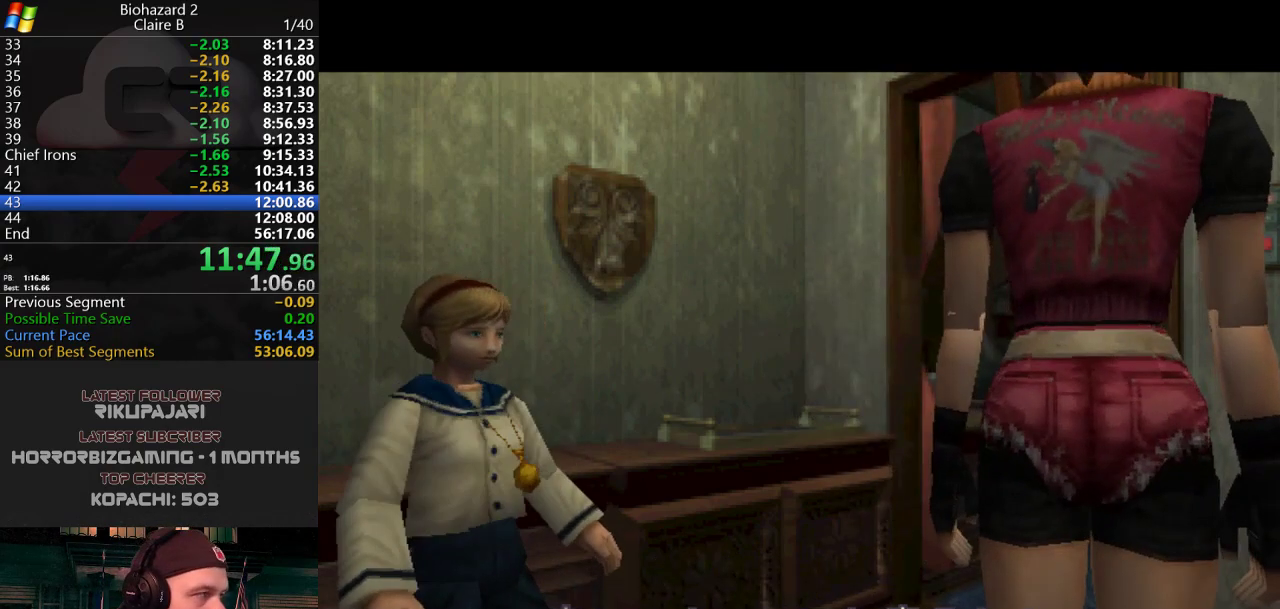
{"keys": [], "events": []}
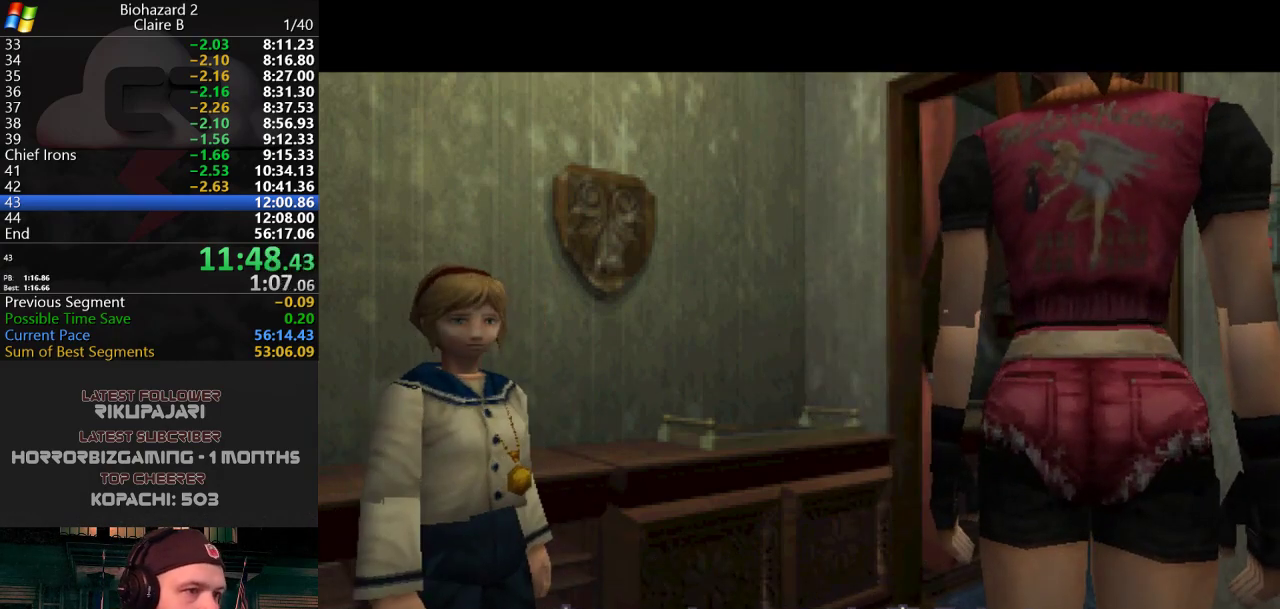
{"keys": [], "events": []}
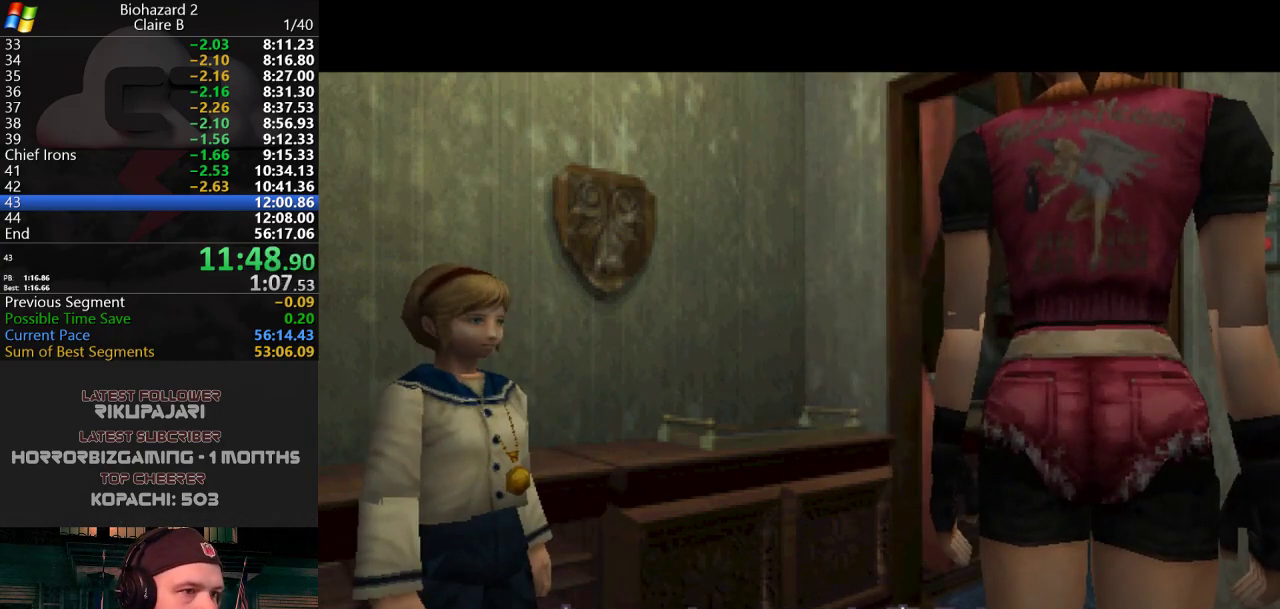
{"keys": [], "events": []}
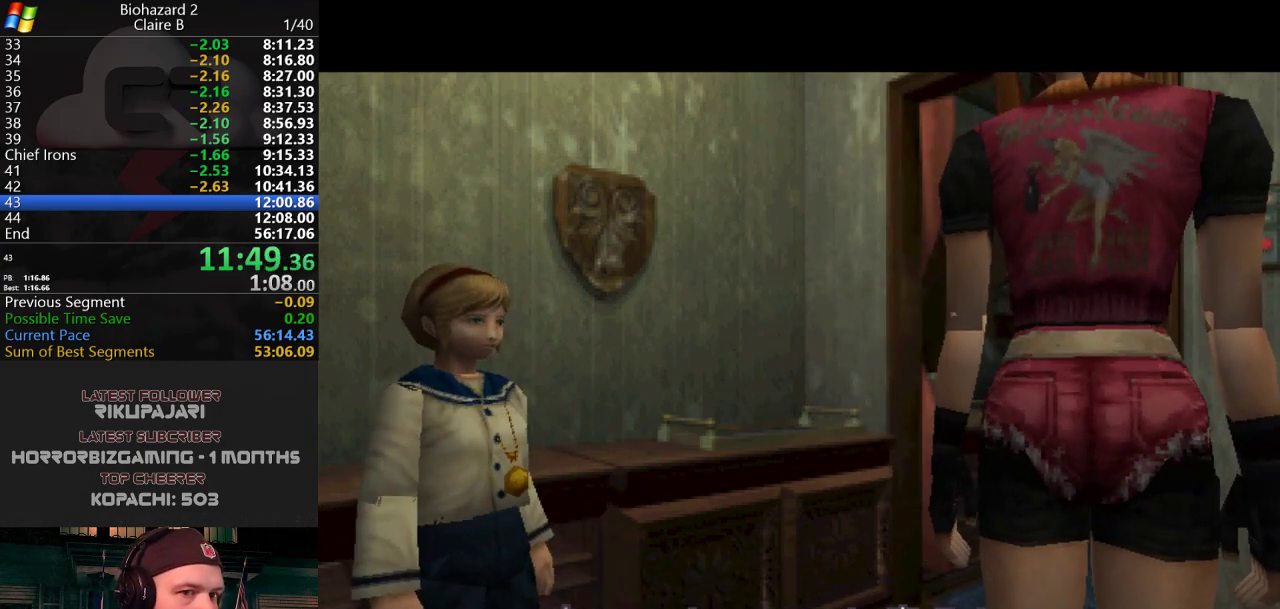
{"keys": [], "events": []}
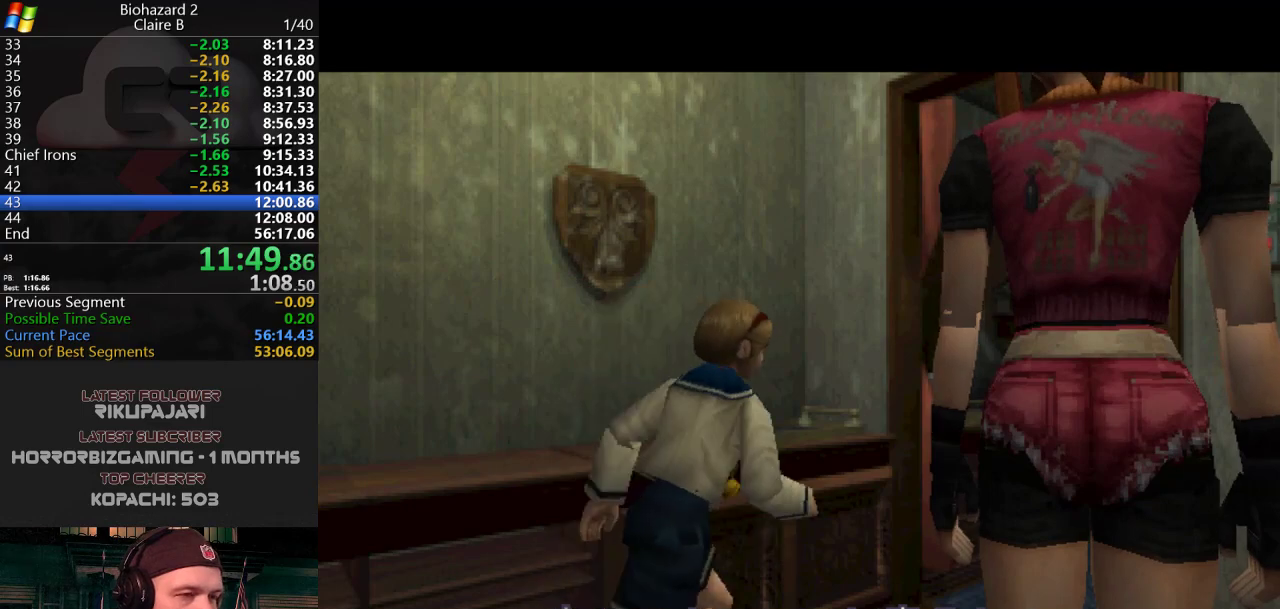
{"keys": [], "events": []}
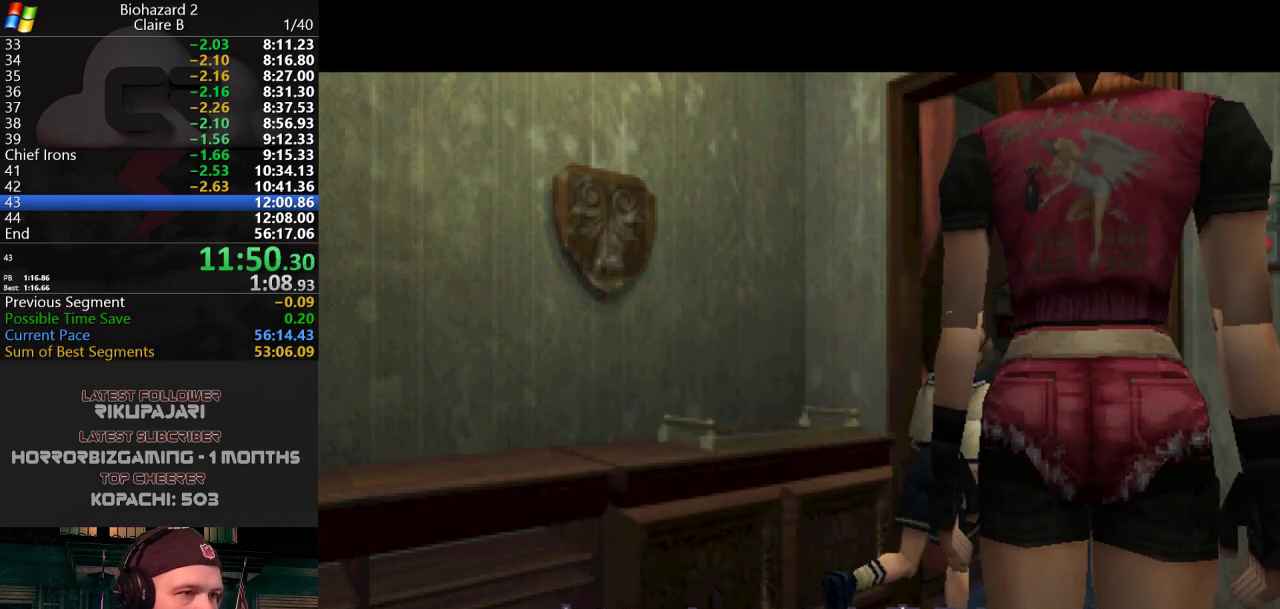
{"keys": [], "events": []}
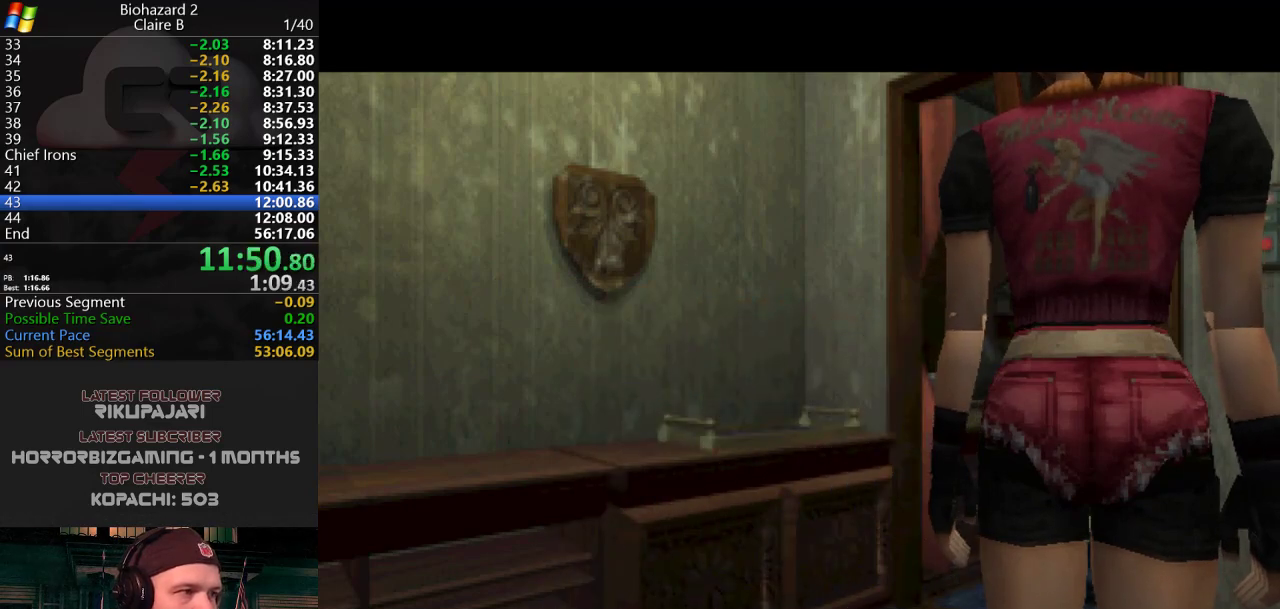
{"keys": ["w"], "events": [[333, "w", "down"]]}
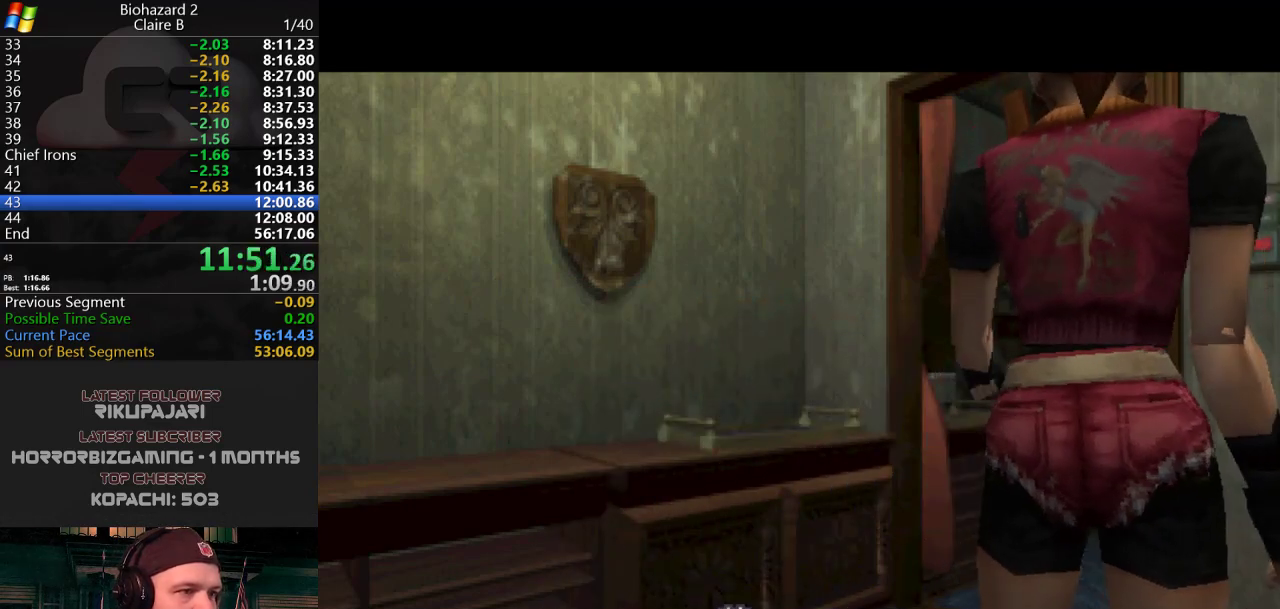
{"keys": ["j", "w"], "events": [[67, "j", "down"]]}
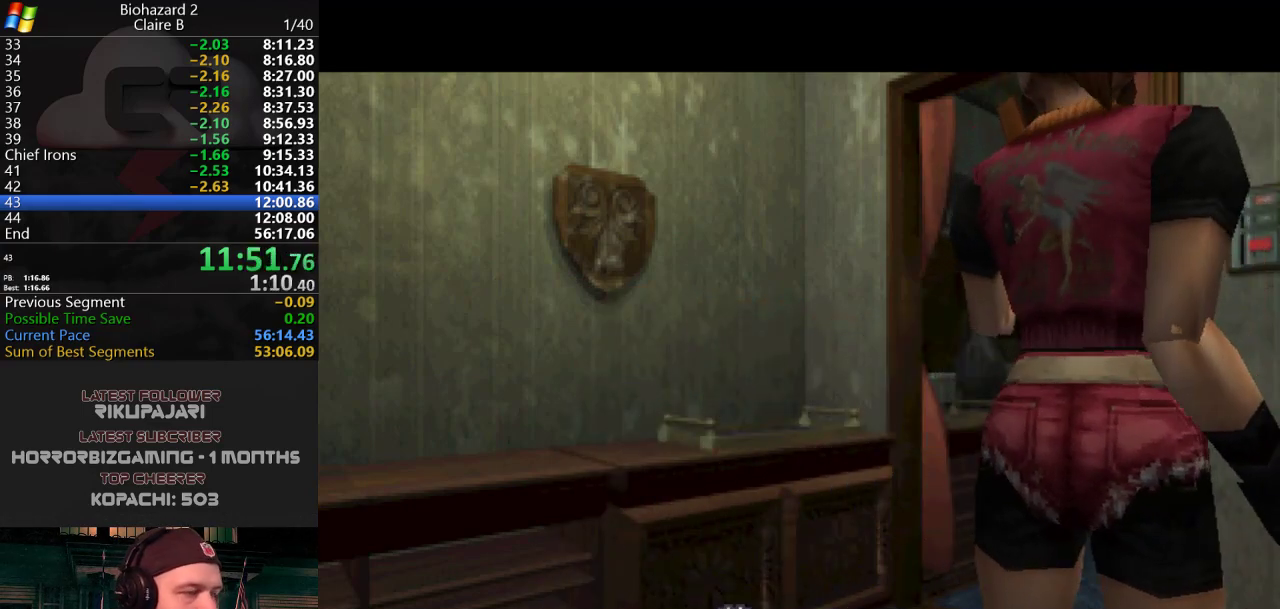
{"keys": ["j", "w"], "events": []}
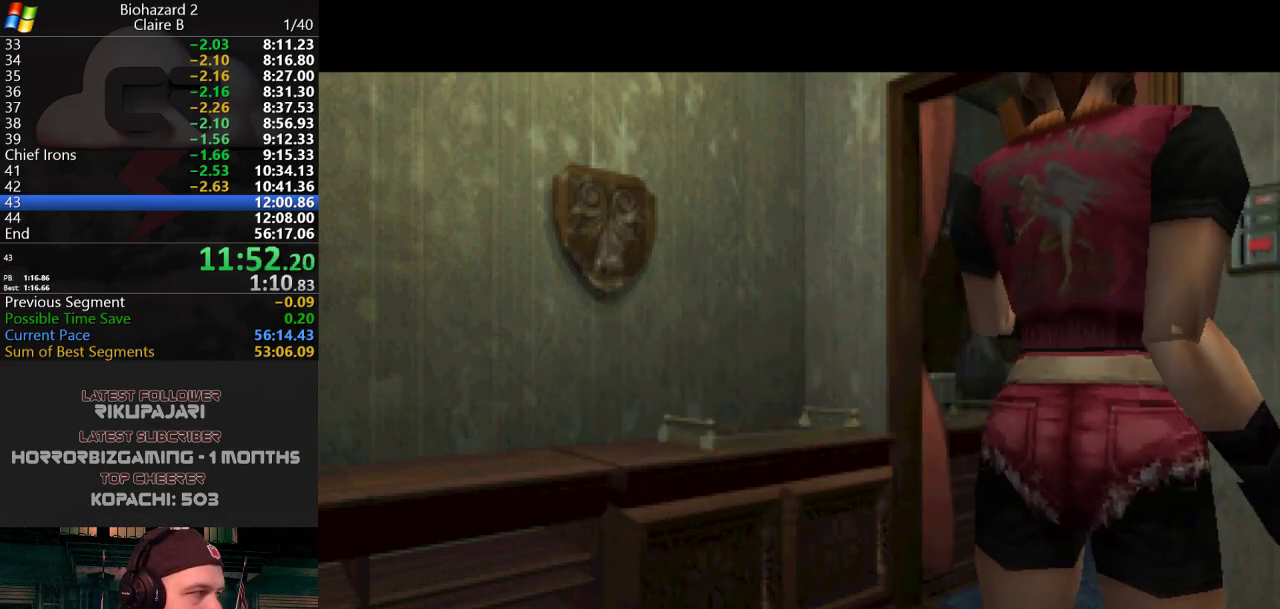
{"keys": ["j", "w"], "events": []}
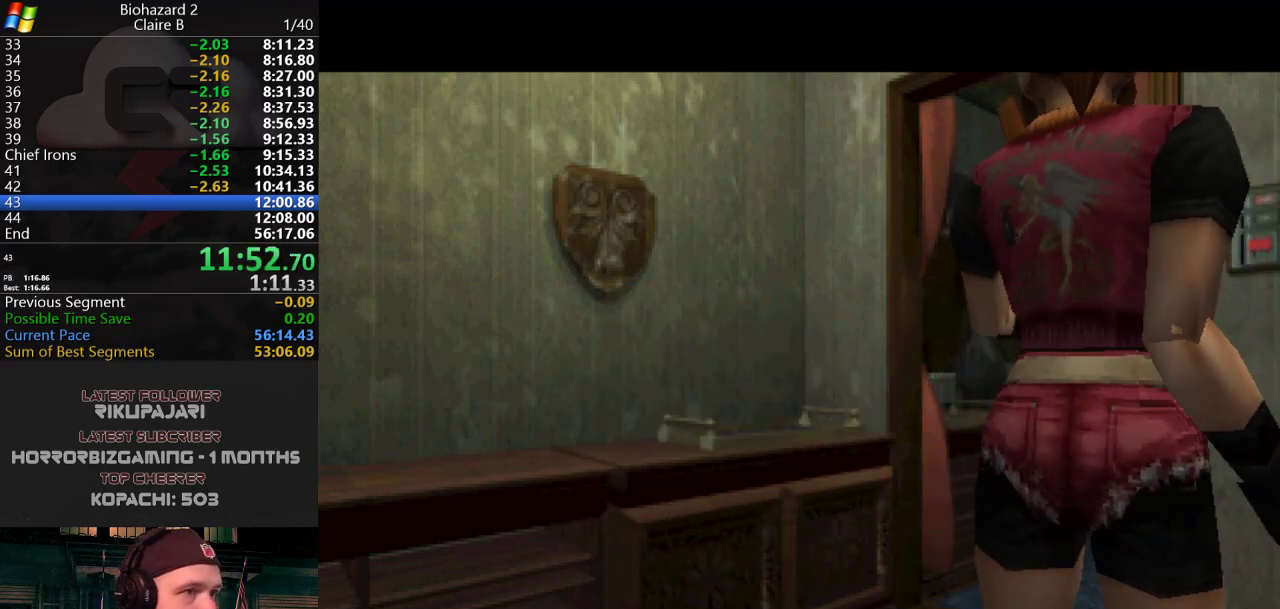
{"keys": ["j", "w"], "events": []}
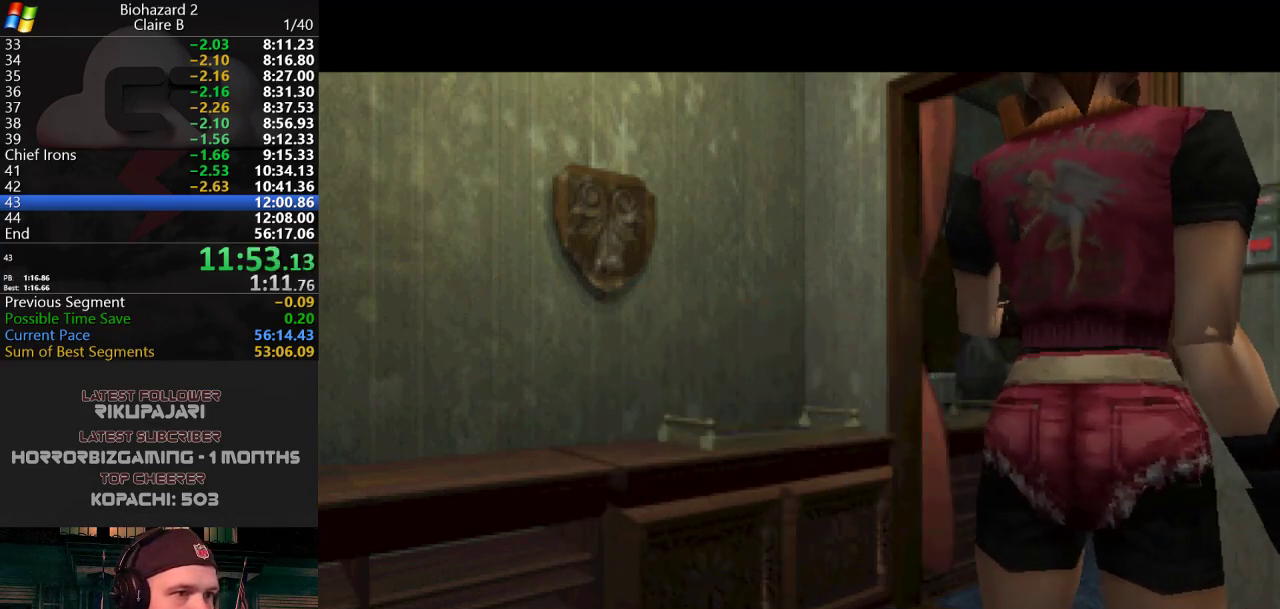
{"keys": ["j", "w"], "events": []}
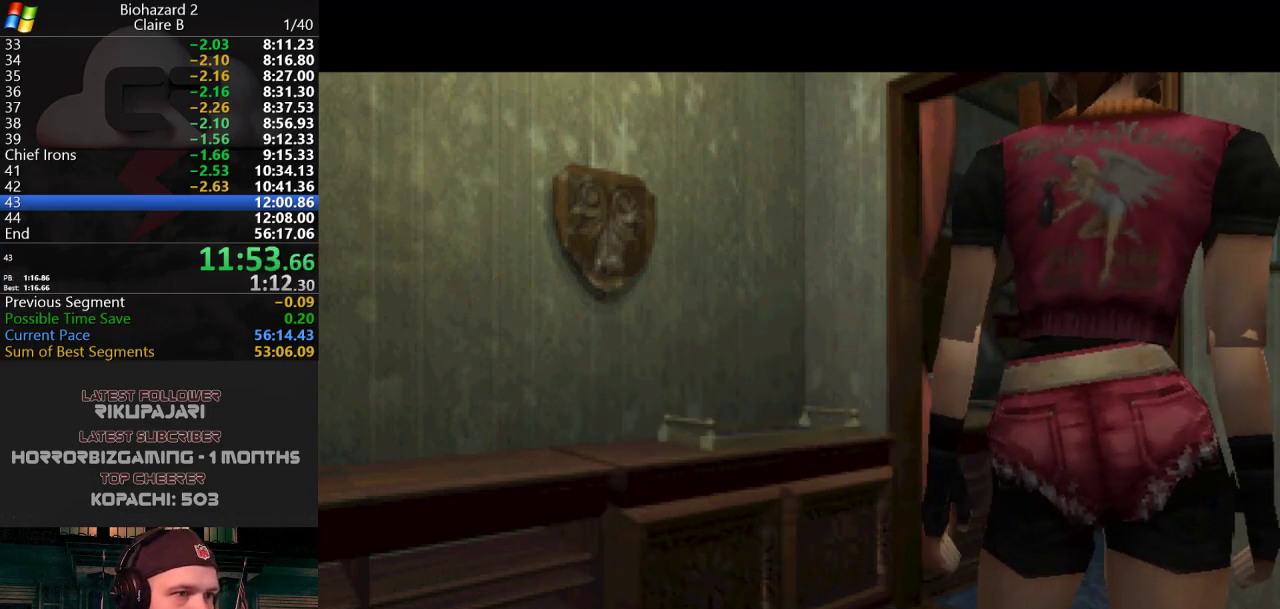
{"keys": ["j", "w"], "events": []}
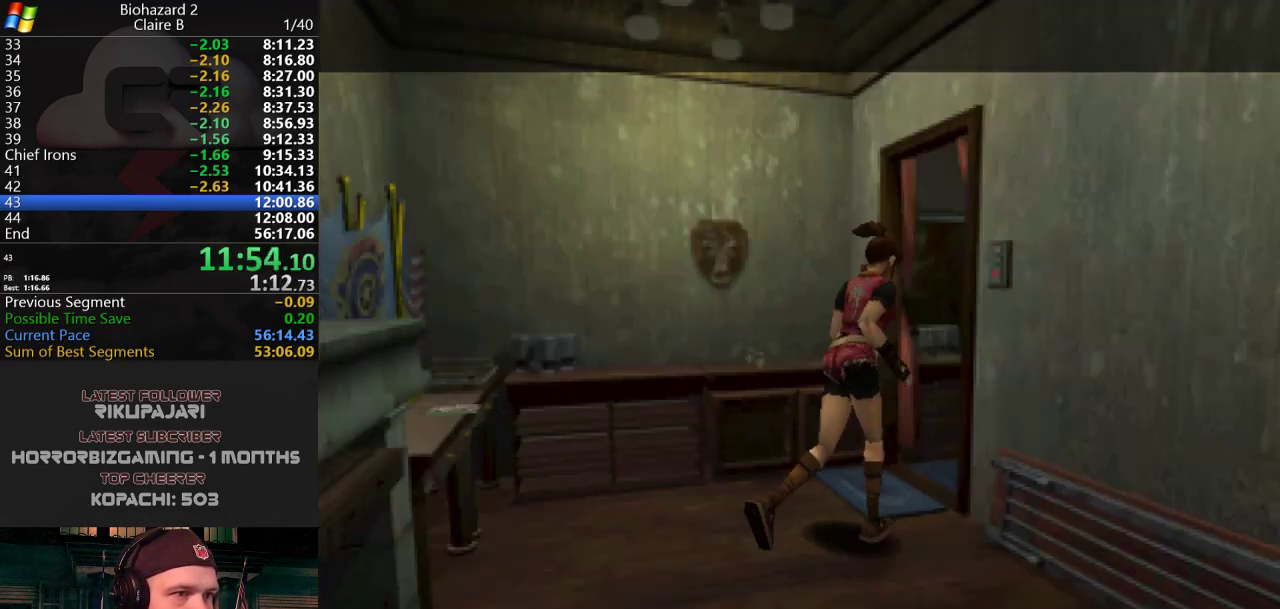
{"keys": ["j", "w"], "events": [[300, "d", "down"], [350, "d", "up"]]}
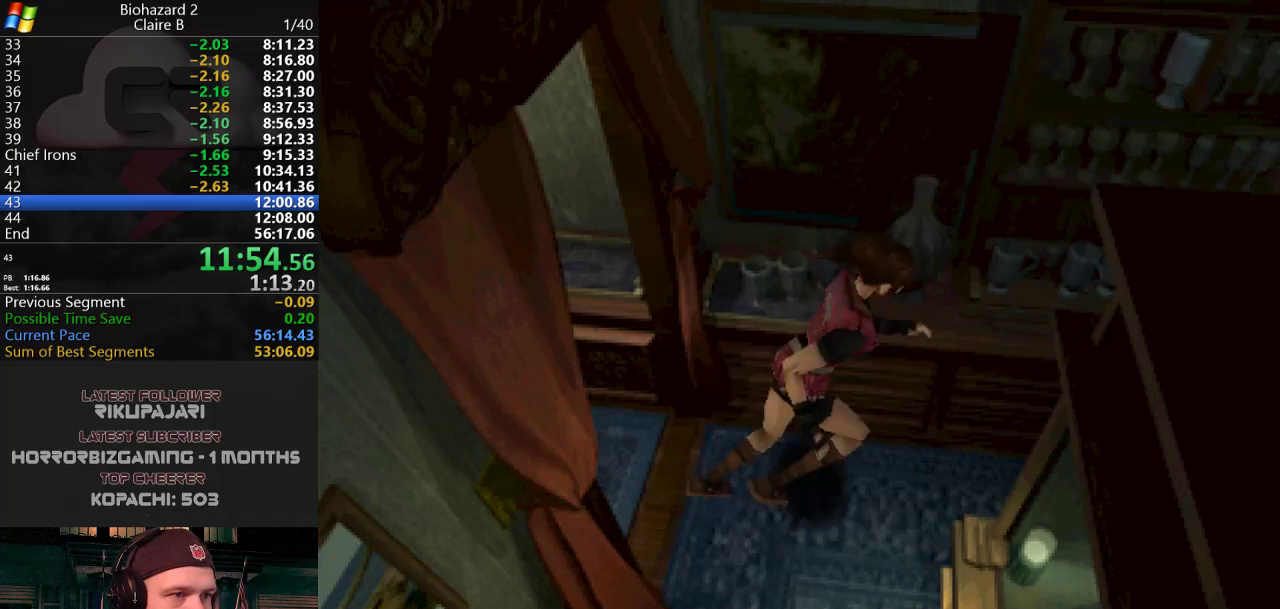
{"keys": ["j", "w"], "events": [[33, "d", "down"], [133, "d", "up"], [400, "d", "down"], [450, "d", "up"]]}
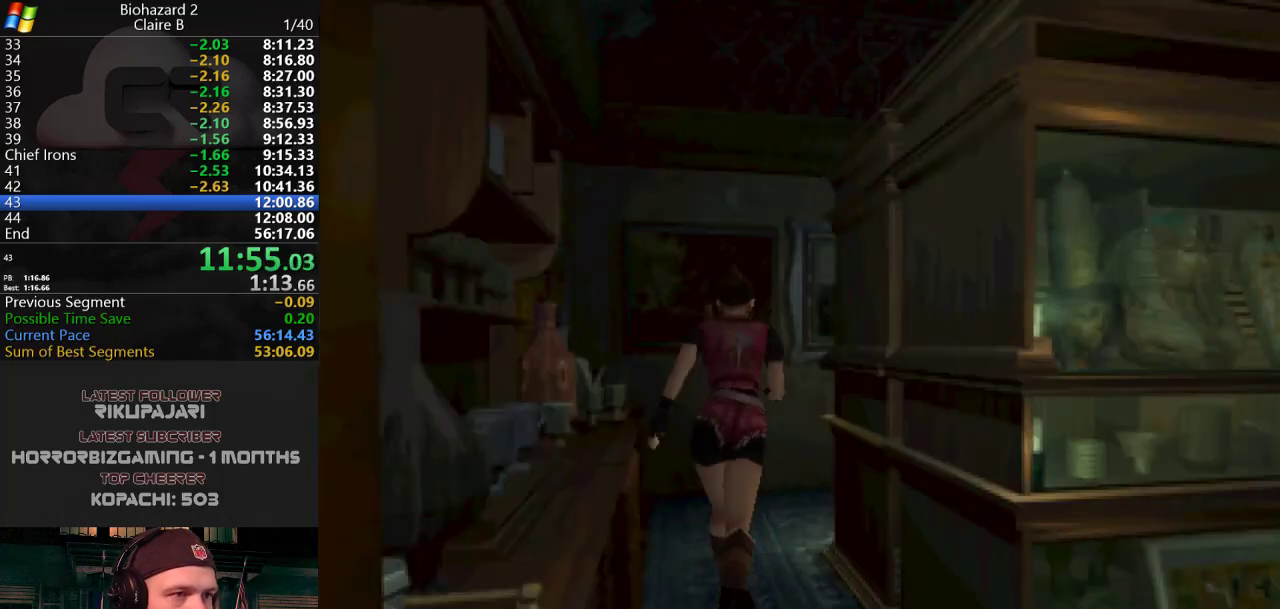
{"keys": ["d", "j", "w"], "events": [[134, "d", "down"], [400, "d", "up"], [501, "d", "down"]]}
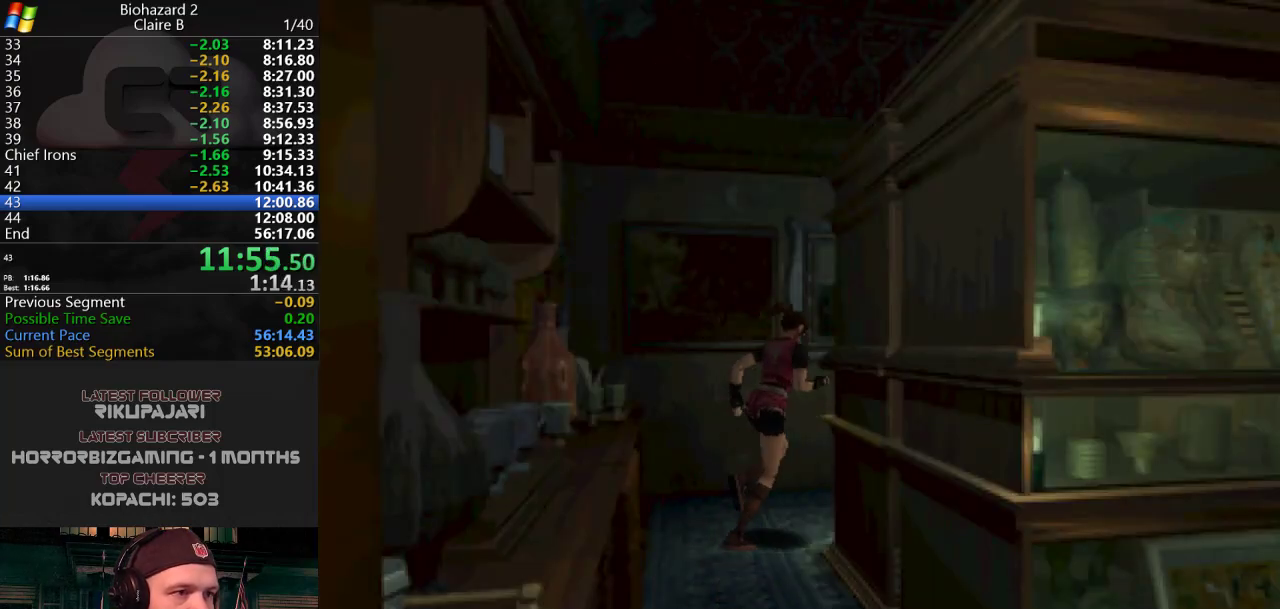
{"keys": ["j", "w"], "events": [[133, "d", "up"], [183, "d", "down"], [333, "d", "up"], [417, "d", "down"], [467, "d", "up"]]}